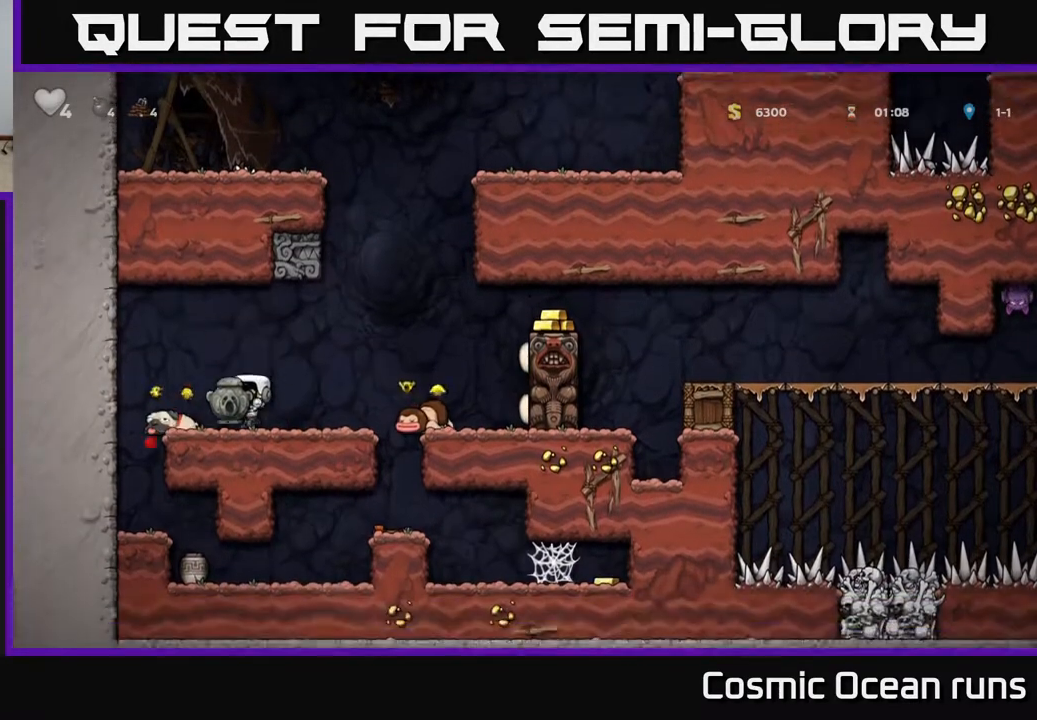
Gameplay with a controller (Xbox layout); each line is a JSON object with the inputs held at the frame after it. "events" lists button and stick changes between this image and that frame as [ms after this image, input, new state], when the widget could be followed in between.
{"buttons": [], "left_stick": "center", "right_stick": "center", "events": [[133, "DPAD_RIGHT", "down"], [217, "DPAD_RIGHT", "up"]]}
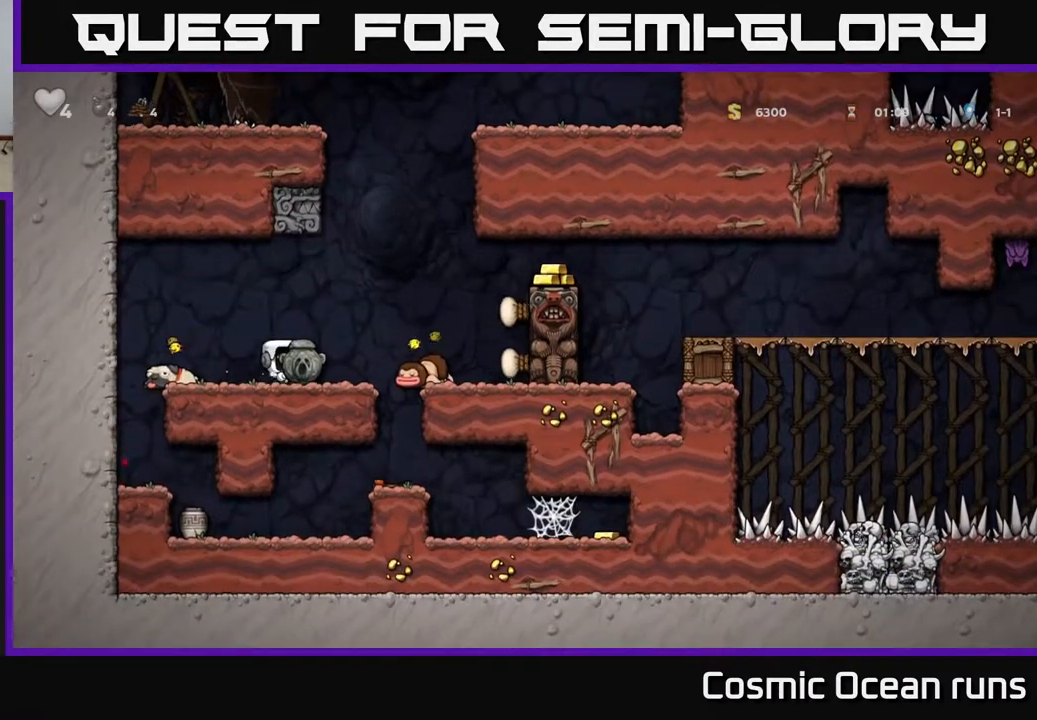
{"buttons": [], "left_stick": "center", "right_stick": "center", "events": [[167, "DPAD_DOWN", "down"], [267, "X", "down"], [367, "DPAD_DOWN", "up"], [383, "X", "up"]]}
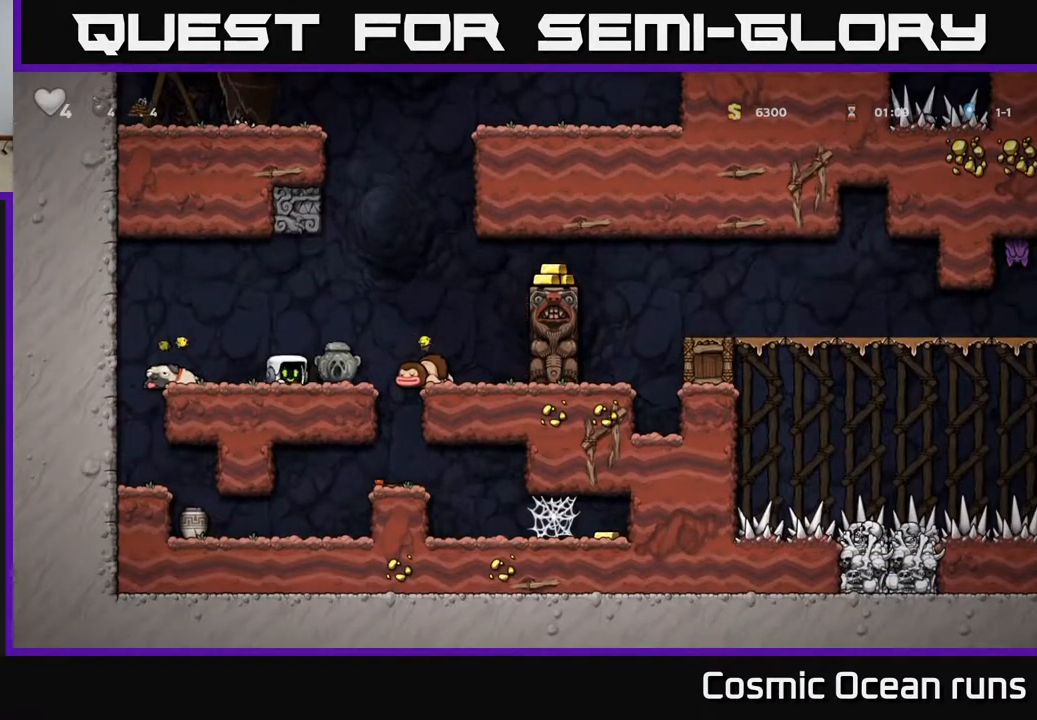
{"buttons": ["DPAD_LEFT"], "left_stick": "center", "right_stick": "center", "events": [[200, "DPAD_LEFT", "down"]]}
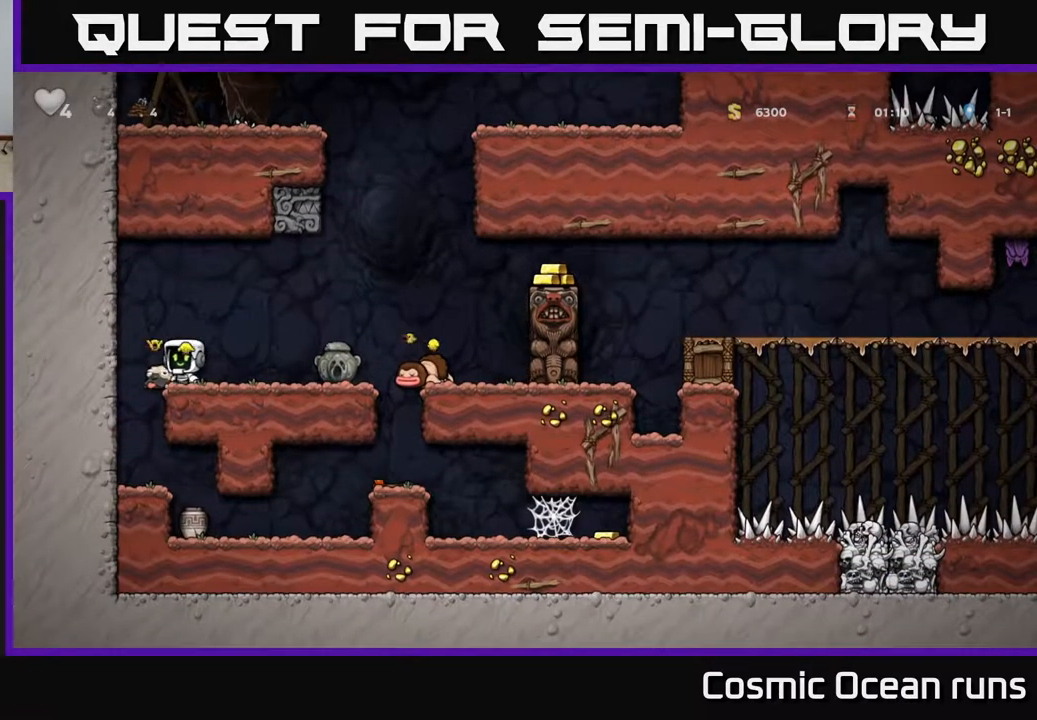
{"buttons": ["DPAD_RIGHT"], "left_stick": "center", "right_stick": "center", "events": [[83, "DPAD_LEFT", "up"], [400, "DPAD_RIGHT", "down"]]}
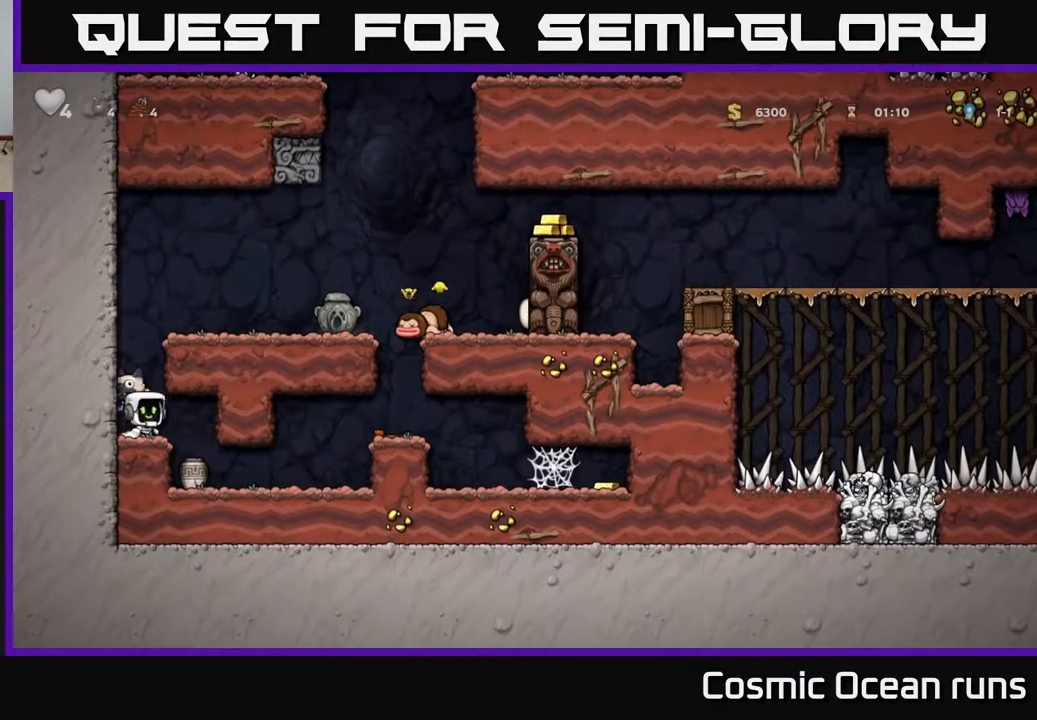
{"buttons": ["X", "DPAD_DOWN"], "left_stick": "center", "right_stick": "center", "events": [[33, "DPAD_RIGHT", "up"], [367, "DPAD_DOWN", "down"], [467, "X", "down"]]}
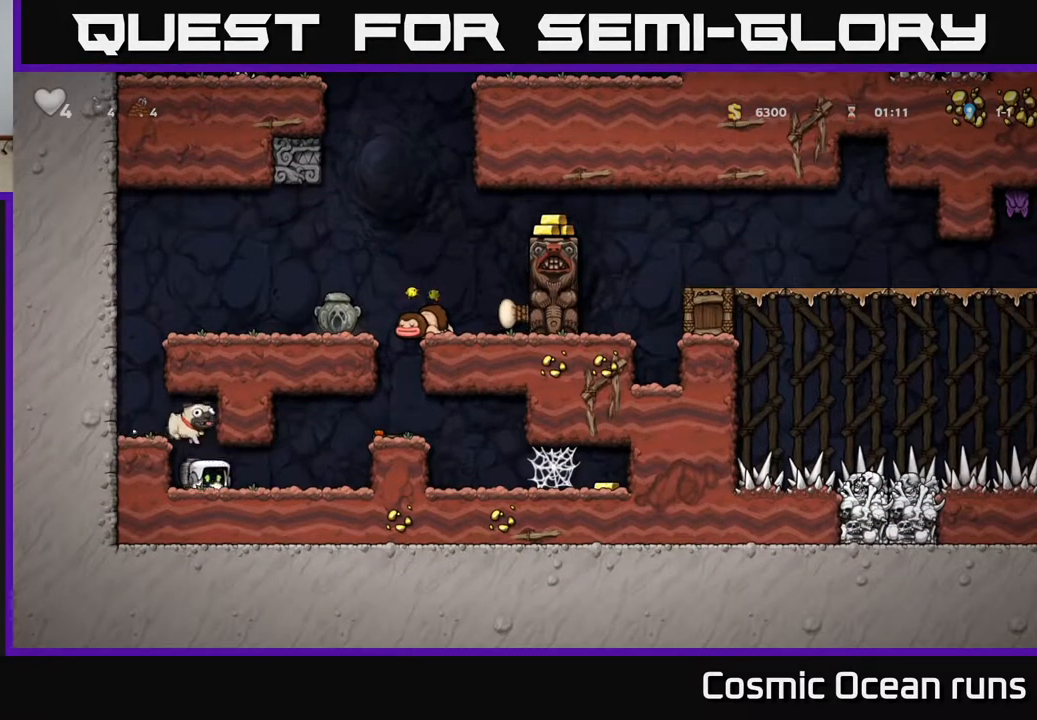
{"buttons": ["X"], "left_stick": "center", "right_stick": "center", "events": [[33, "DPAD_DOWN", "up"], [33, "DPAD_RIGHT", "down"], [67, "X", "up"], [217, "DPAD_RIGHT", "up"], [433, "X", "down"]]}
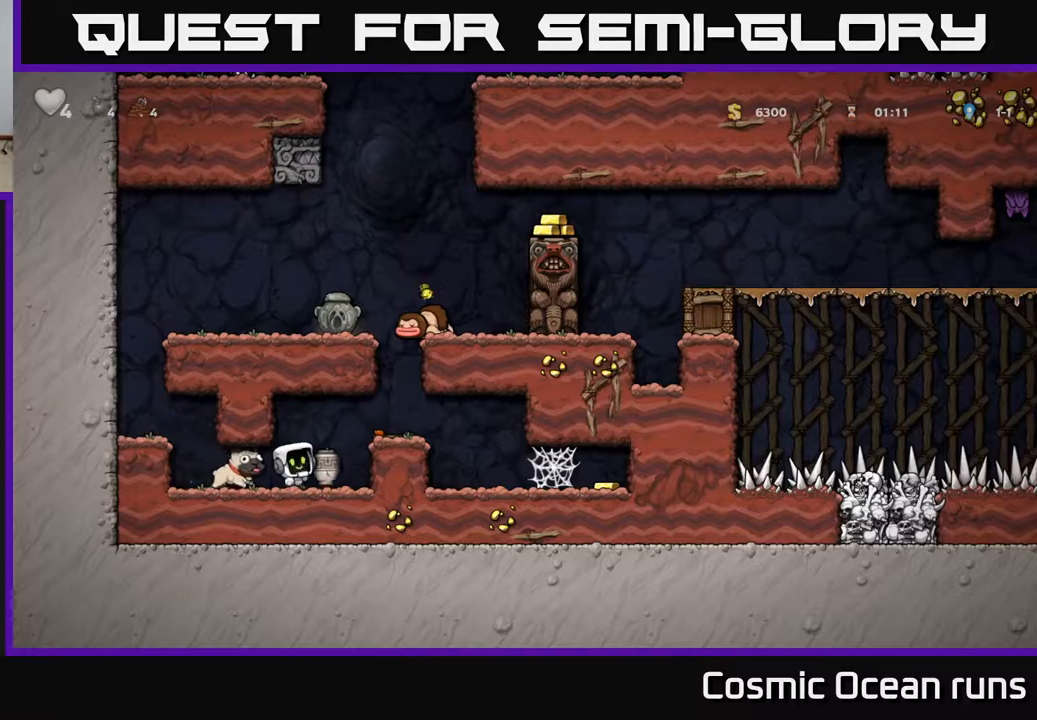
{"buttons": ["DPAD_RIGHT"], "left_stick": "center", "right_stick": "center", "events": [[17, "X", "up"], [367, "DPAD_RIGHT", "down"]]}
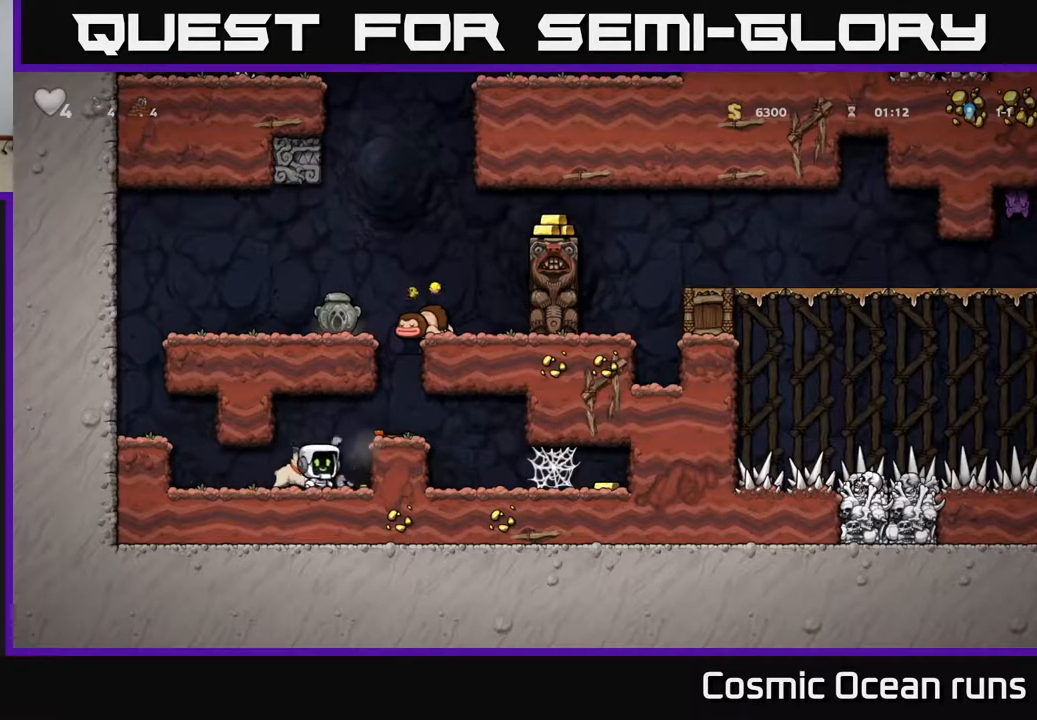
{"buttons": ["DPAD_RIGHT"], "left_stick": "center", "right_stick": "center", "events": [[67, "A", "down"], [233, "A", "up"]]}
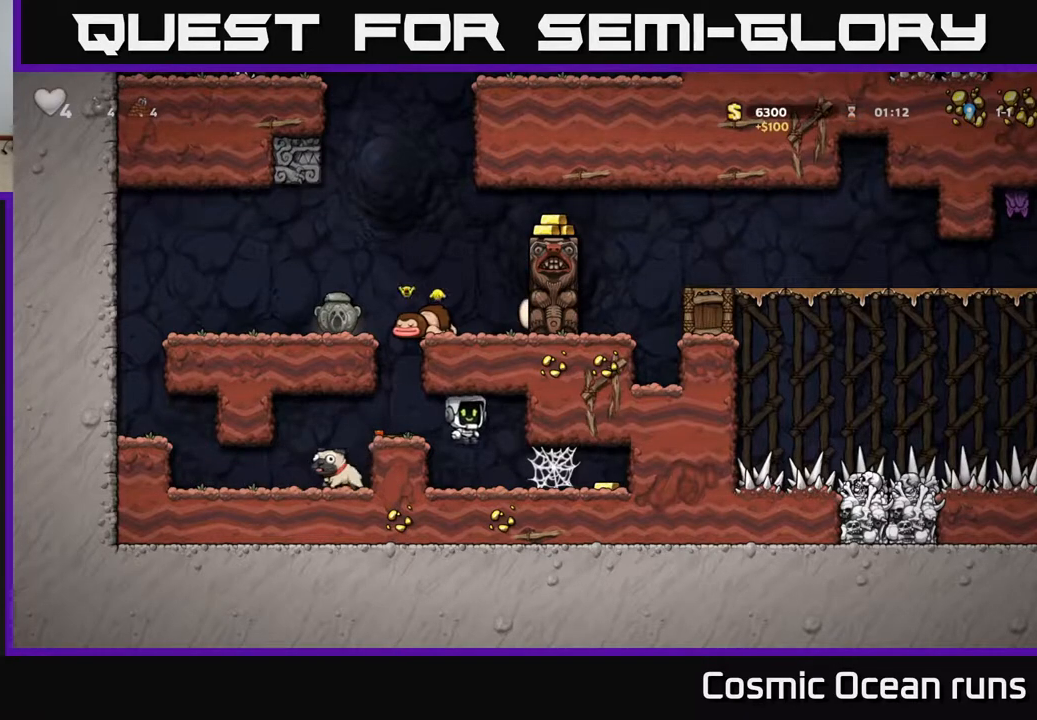
{"buttons": ["A", "DPAD_RIGHT"], "left_stick": "center", "right_stick": "center", "events": [[467, "A", "down"]]}
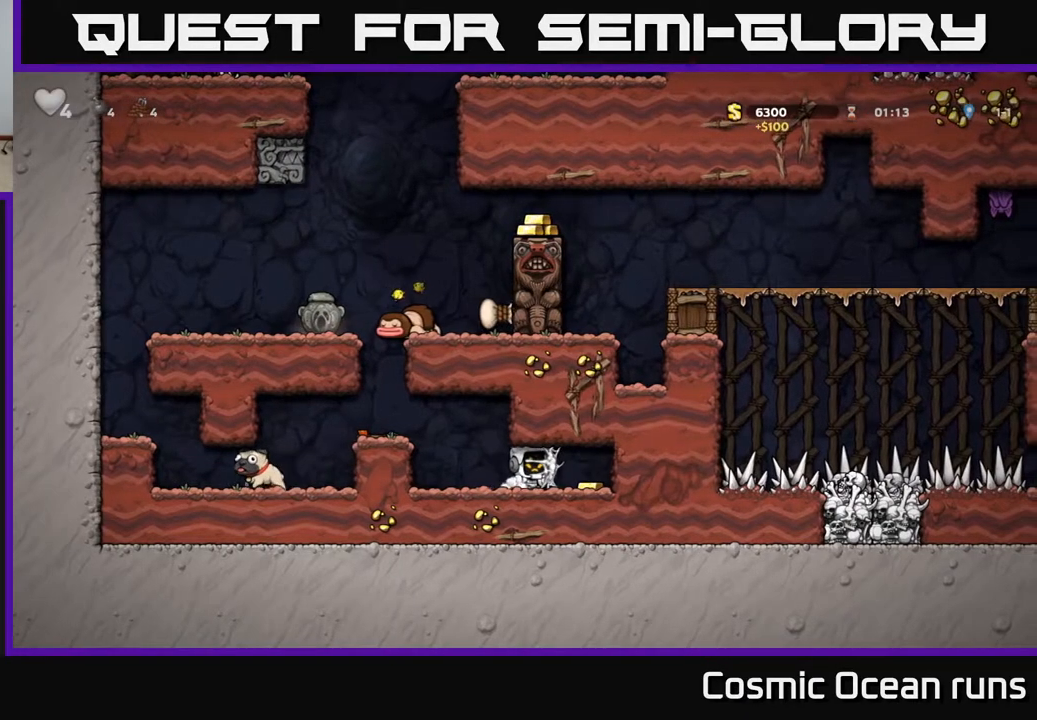
{"buttons": ["DPAD_RIGHT"], "left_stick": "center", "right_stick": "center", "events": [[50, "A", "up"], [117, "A", "down"], [167, "A", "up"], [267, "A", "down"], [317, "A", "up"], [417, "A", "down"], [467, "A", "up"]]}
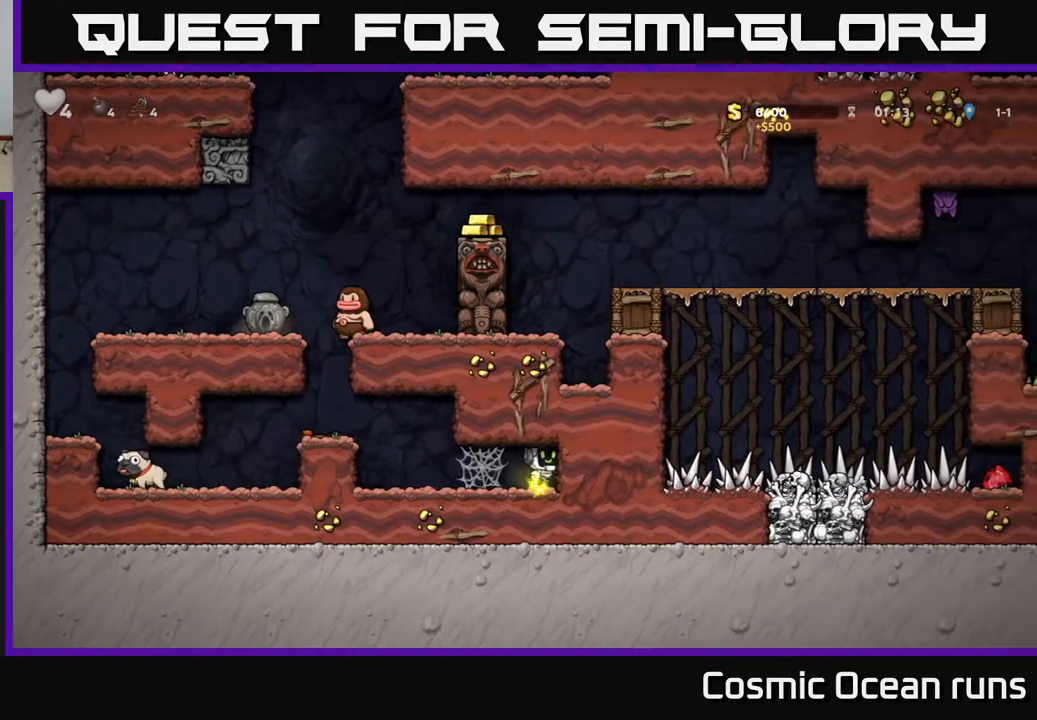
{"buttons": ["DPAD_LEFT"], "left_stick": "center", "right_stick": "center", "events": [[67, "DPAD_RIGHT", "up"], [100, "DPAD_LEFT", "down"], [217, "A", "down"], [300, "A", "up"], [400, "A", "down"], [450, "A", "up"]]}
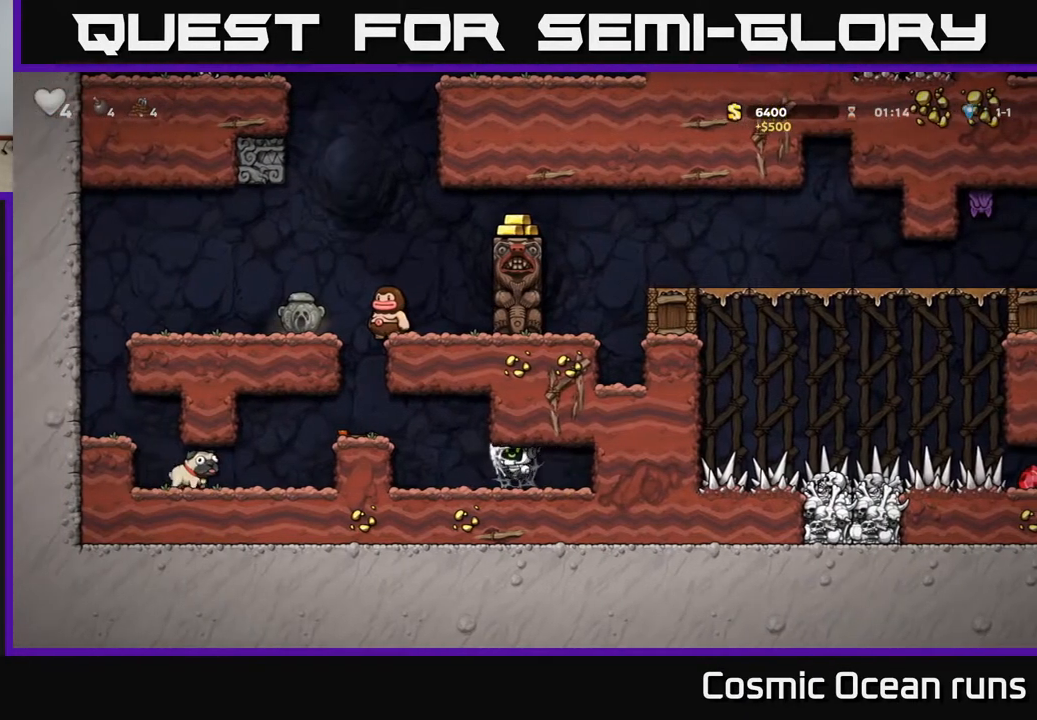
{"buttons": ["A", "DPAD_LEFT"], "left_stick": "center", "right_stick": "center", "events": [[67, "A", "down"], [117, "A", "up"], [217, "A", "down"], [300, "A", "up"], [467, "A", "down"]]}
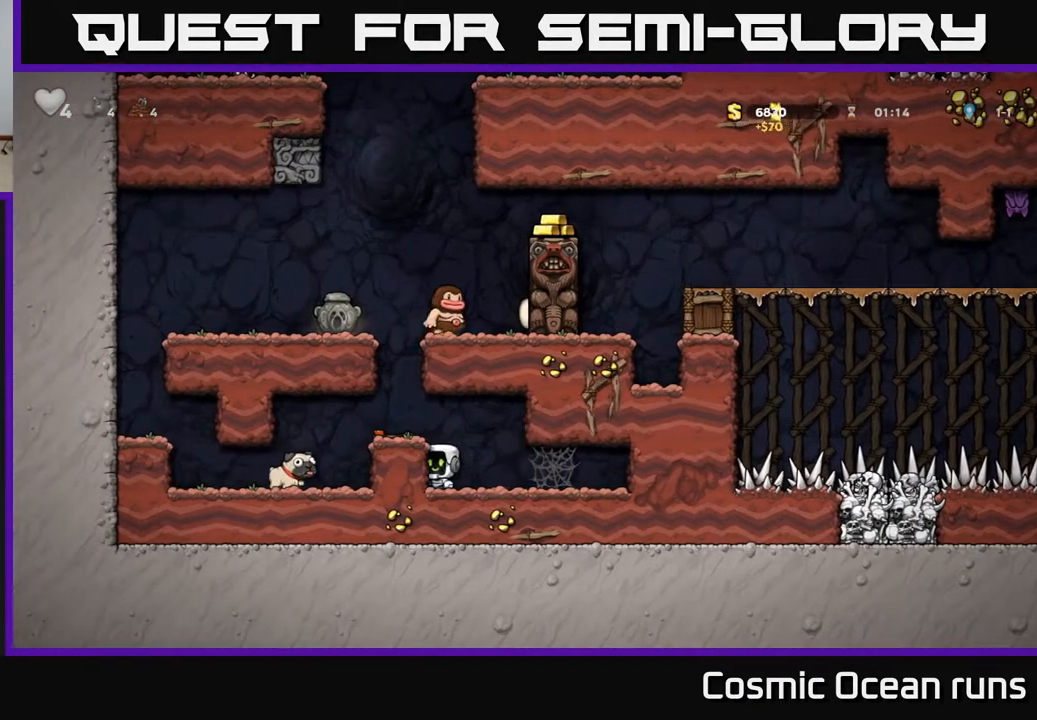
{"buttons": [], "left_stick": "center", "right_stick": "center", "events": [[83, "A", "up"], [417, "DPAD_LEFT", "up"]]}
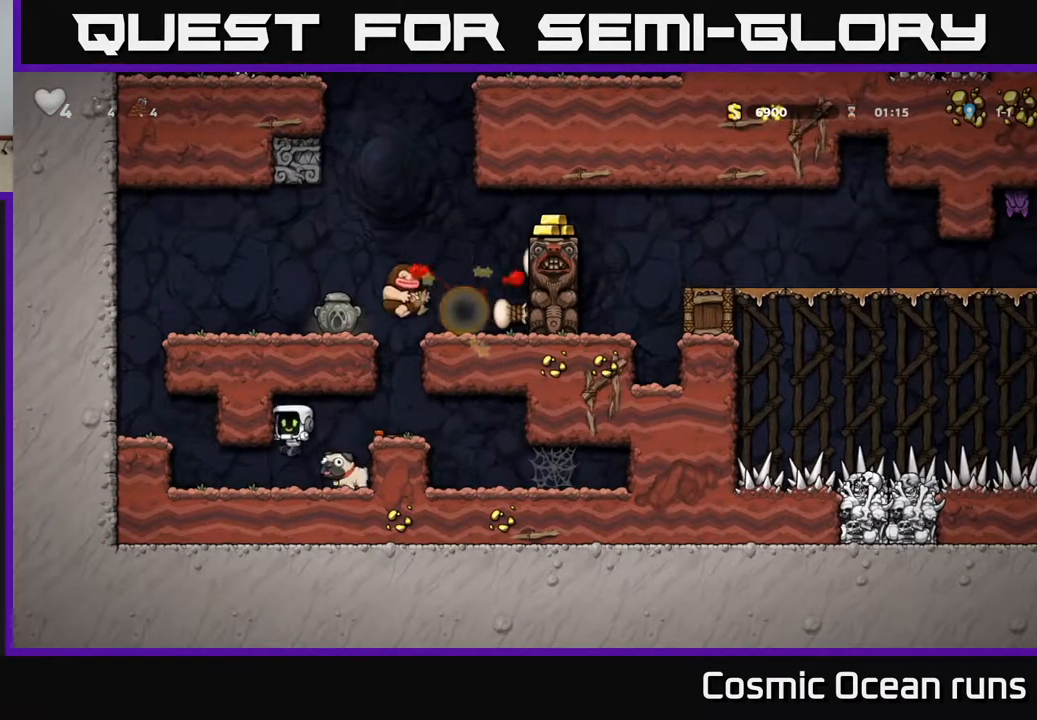
{"buttons": ["DPAD_DOWN"], "left_stick": "center", "right_stick": "center", "events": [[500, "DPAD_DOWN", "down"]]}
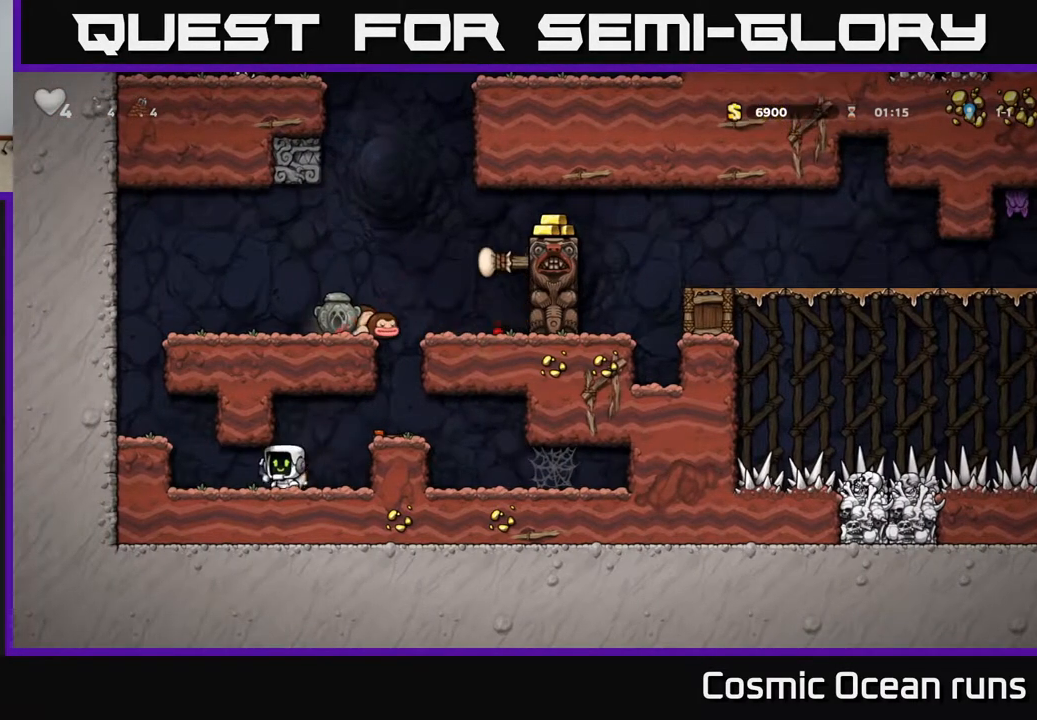
{"buttons": ["A", "DPAD_LEFT"], "left_stick": "center", "right_stick": "center", "events": [[50, "X", "down"], [150, "DPAD_DOWN", "up"], [150, "DPAD_LEFT", "down"], [150, "X", "up"], [383, "A", "down"]]}
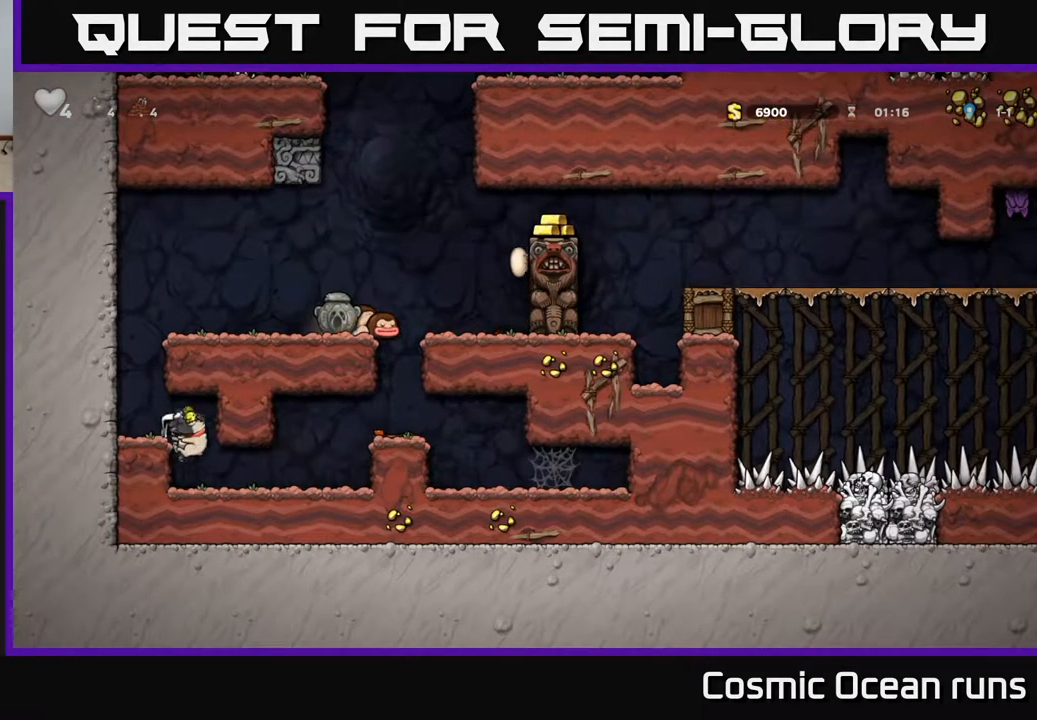
{"buttons": ["A"], "left_stick": "center", "right_stick": "center", "events": [[67, "A", "up"], [300, "A", "down"], [433, "DPAD_LEFT", "up"]]}
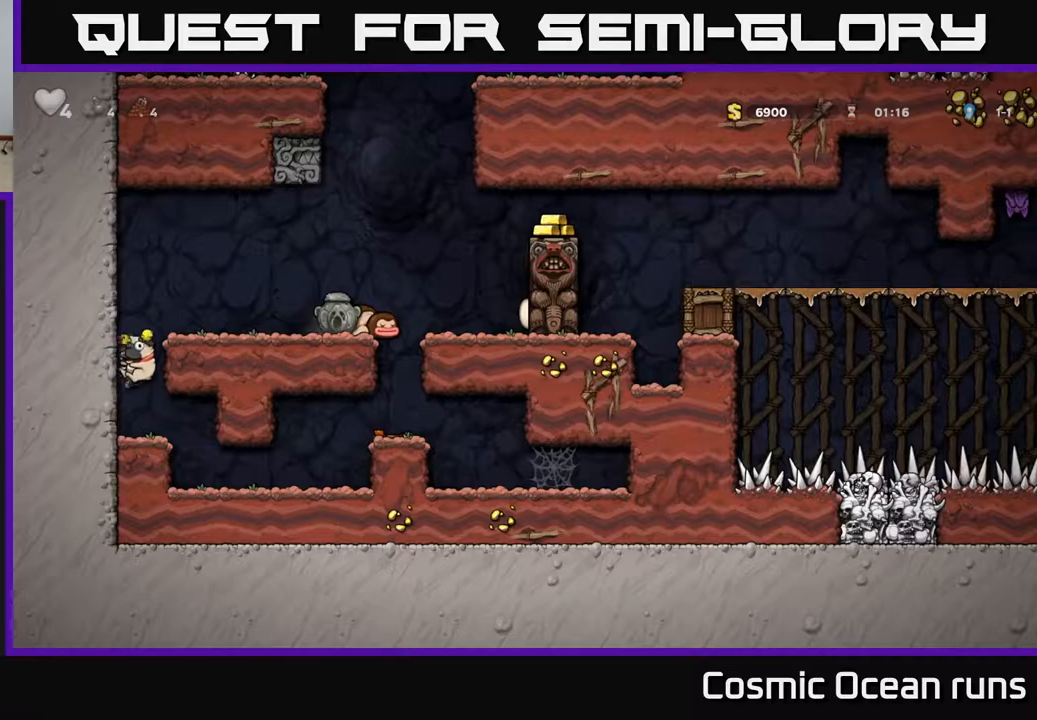
{"buttons": ["DPAD_RIGHT"], "left_stick": "center", "right_stick": "center", "events": [[17, "DPAD_RIGHT", "down"], [33, "A", "up"], [250, "A", "down"], [367, "A", "up"]]}
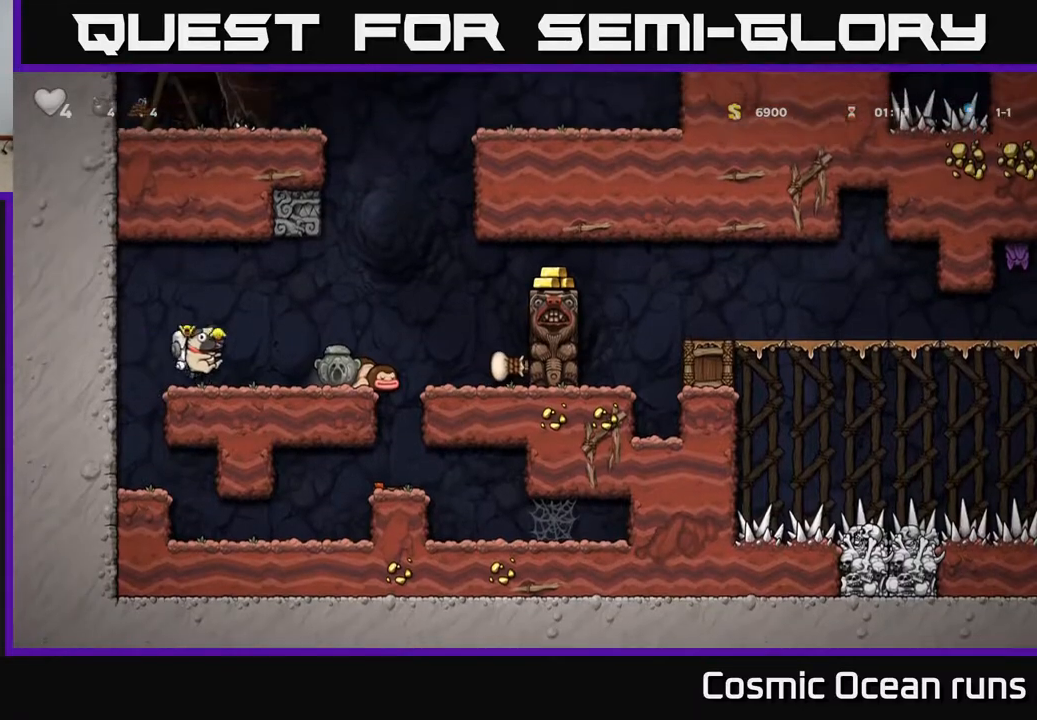
{"buttons": ["DPAD_LEFT"], "left_stick": "center", "right_stick": "center", "events": [[317, "A", "down"], [450, "DPAD_RIGHT", "up"], [467, "A", "up"], [483, "DPAD_LEFT", "down"]]}
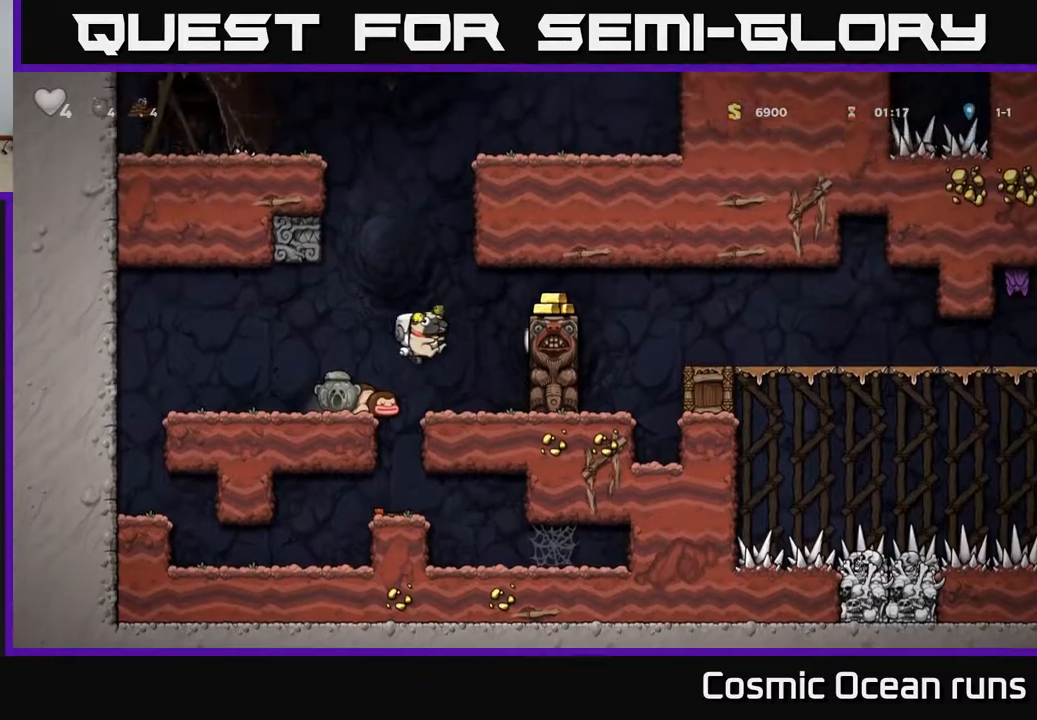
{"buttons": [], "left_stick": "center", "right_stick": "center", "events": [[317, "DPAD_LEFT", "up"]]}
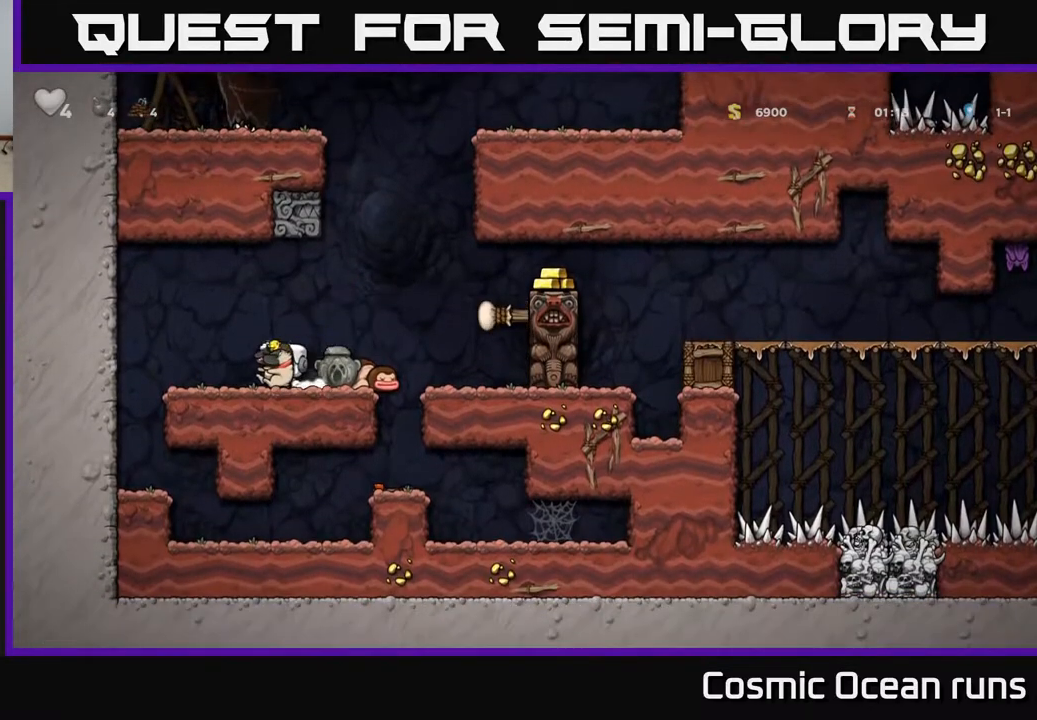
{"buttons": ["DPAD_RIGHT"], "left_stick": "center", "right_stick": "center", "events": [[83, "DPAD_RIGHT", "down"], [267, "A", "down"], [483, "A", "up"]]}
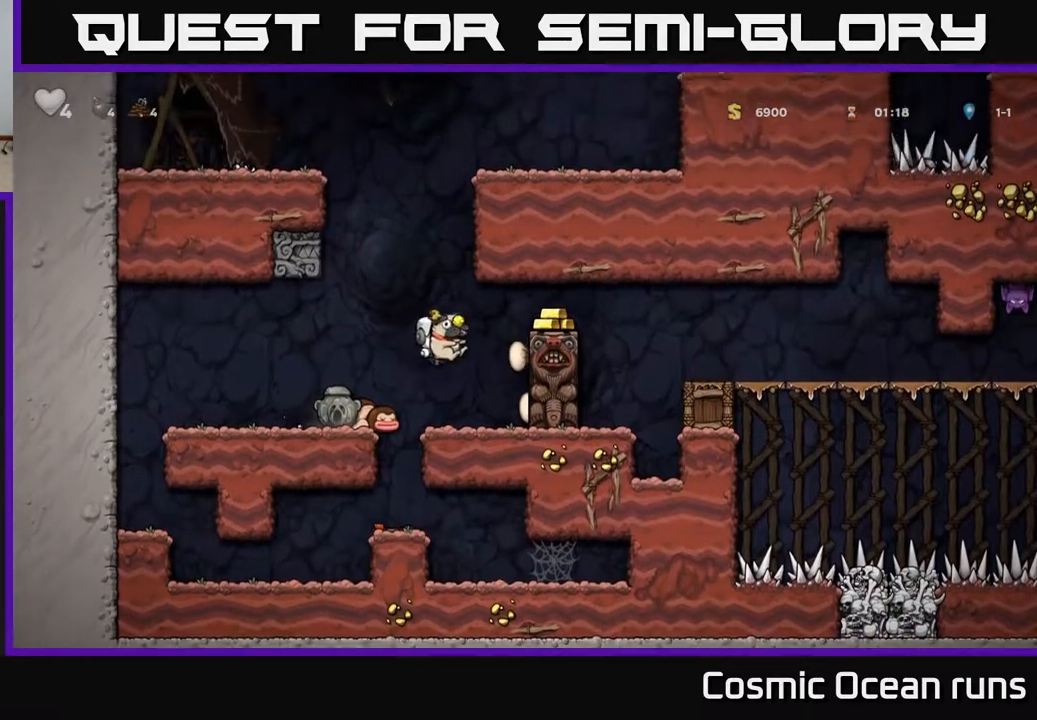
{"buttons": ["DPAD_RIGHT"], "left_stick": "center", "right_stick": "center", "events": [[250, "A", "down"], [417, "A", "up"]]}
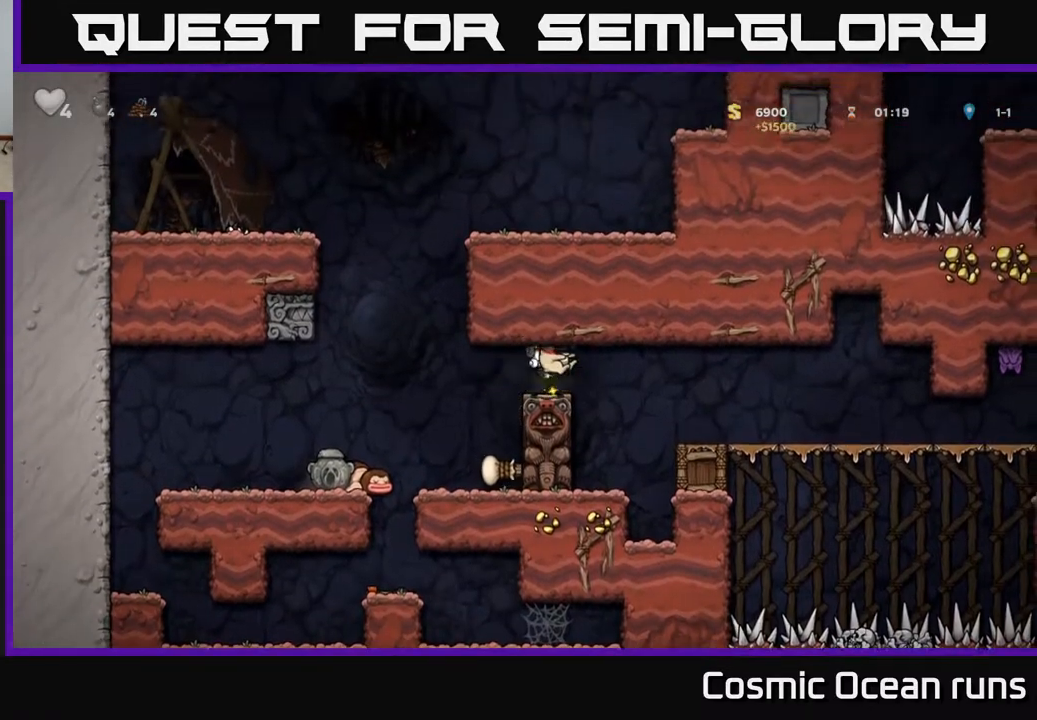
{"buttons": [], "left_stick": "center", "right_stick": "center", "events": [[500, "DPAD_RIGHT", "up"]]}
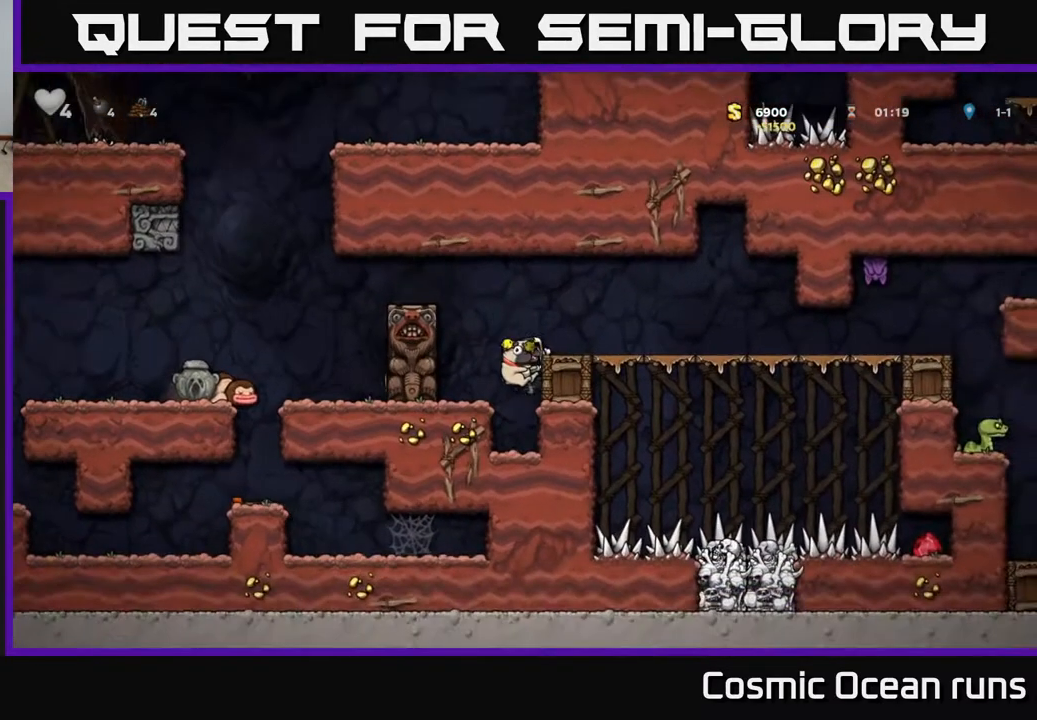
{"buttons": ["DPAD_RIGHT"], "left_stick": "center", "right_stick": "center", "events": [[200, "A", "down"], [267, "DPAD_RIGHT", "down"], [317, "A", "up"]]}
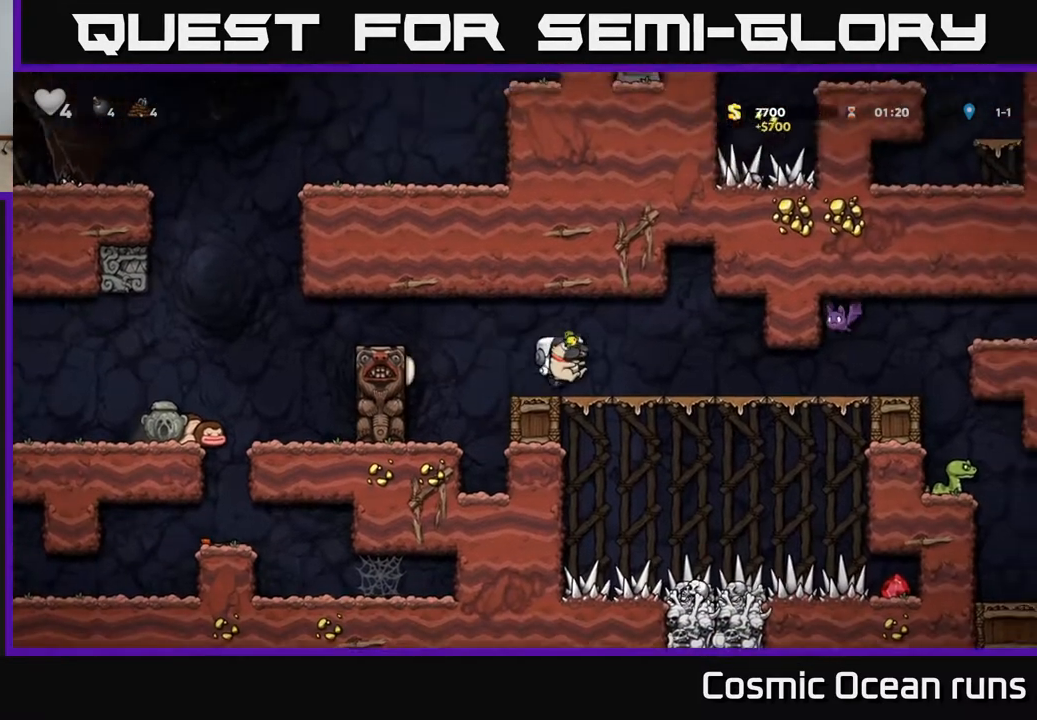
{"buttons": ["DPAD_RIGHT"], "left_stick": "center", "right_stick": "center", "events": [[150, "DPAD_RIGHT", "up"], [317, "DPAD_RIGHT", "down"]]}
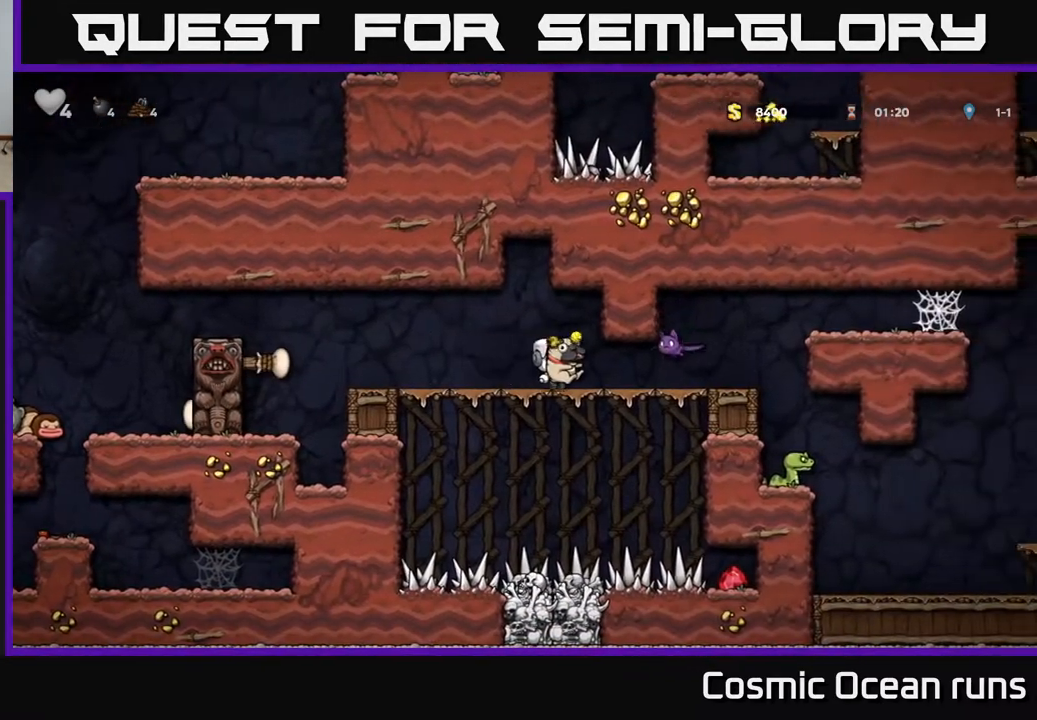
{"buttons": [], "left_stick": "center", "right_stick": "center", "events": [[50, "DPAD_RIGHT", "up"], [50, "X", "down"], [100, "DPAD_LEFT", "down"], [117, "X", "up"], [283, "DPAD_LEFT", "up"]]}
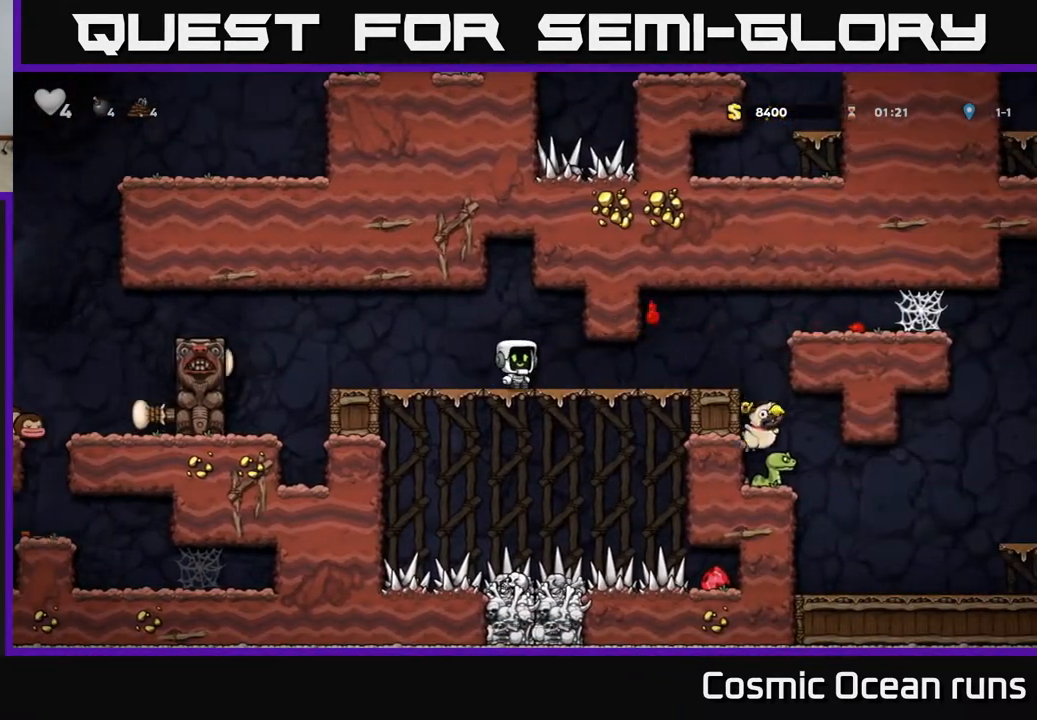
{"buttons": ["DPAD_RIGHT"], "left_stick": "center", "right_stick": "center", "events": [[183, "DPAD_RIGHT", "down"]]}
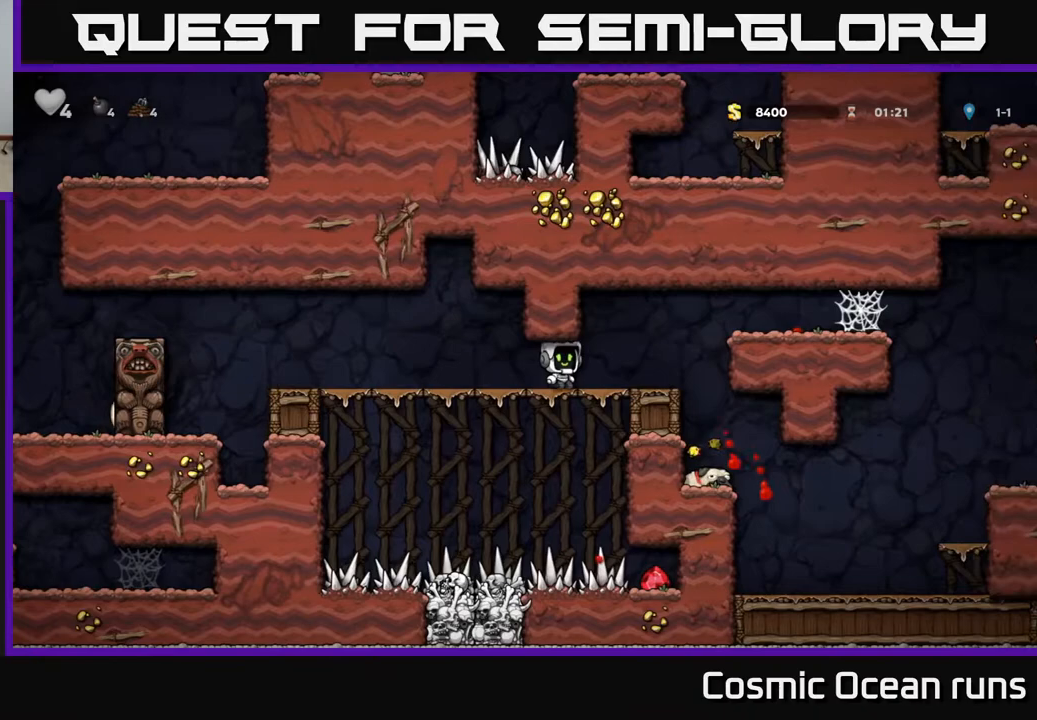
{"buttons": [], "left_stick": "center", "right_stick": "center", "events": [[250, "DPAD_RIGHT", "up"]]}
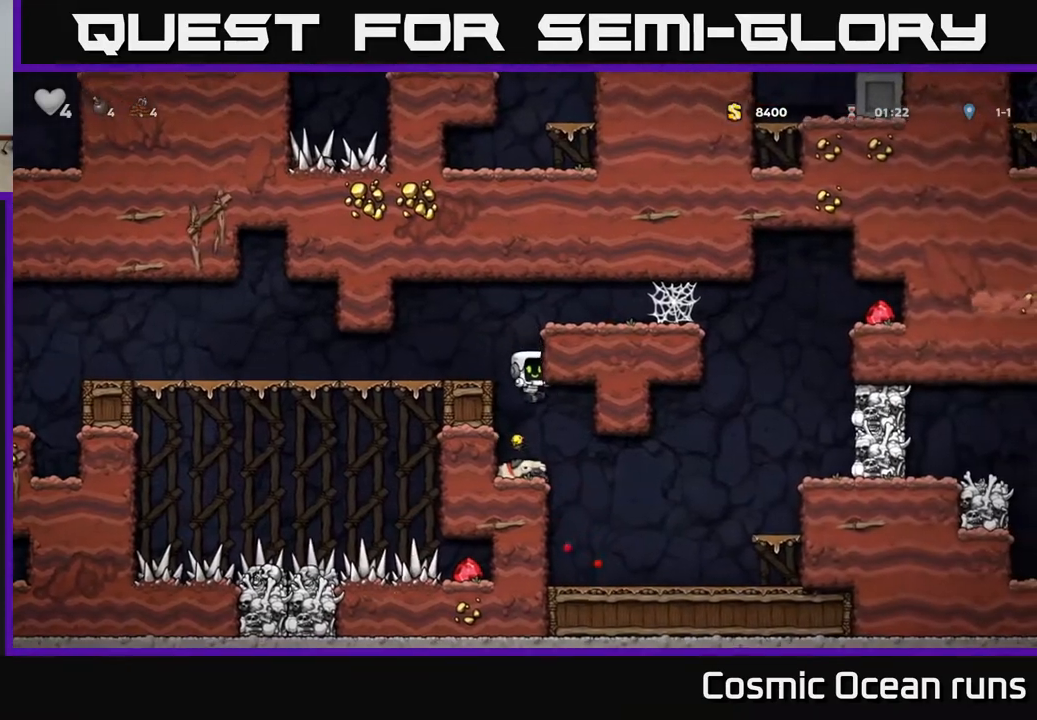
{"buttons": [], "left_stick": "center", "right_stick": "center", "events": [[83, "DPAD_DOWN", "down"], [350, "DPAD_DOWN", "up"]]}
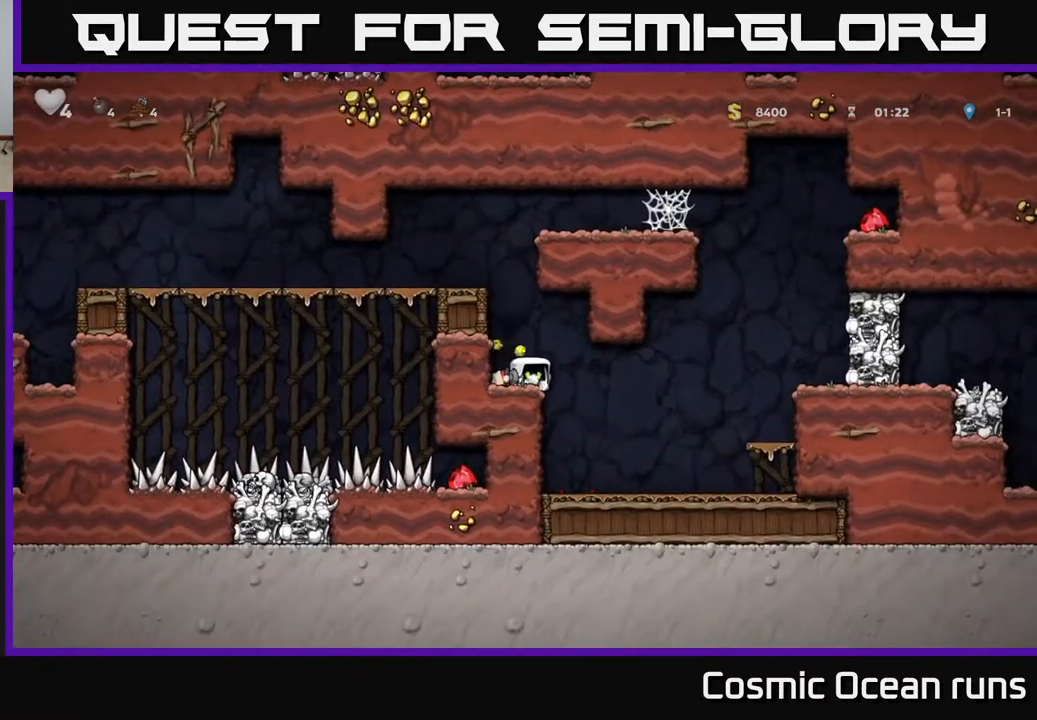
{"buttons": ["A", "DPAD_LEFT"], "left_stick": "center", "right_stick": "center", "events": [[150, "A", "down"], [200, "DPAD_LEFT", "down"], [317, "A", "up"], [500, "A", "down"]]}
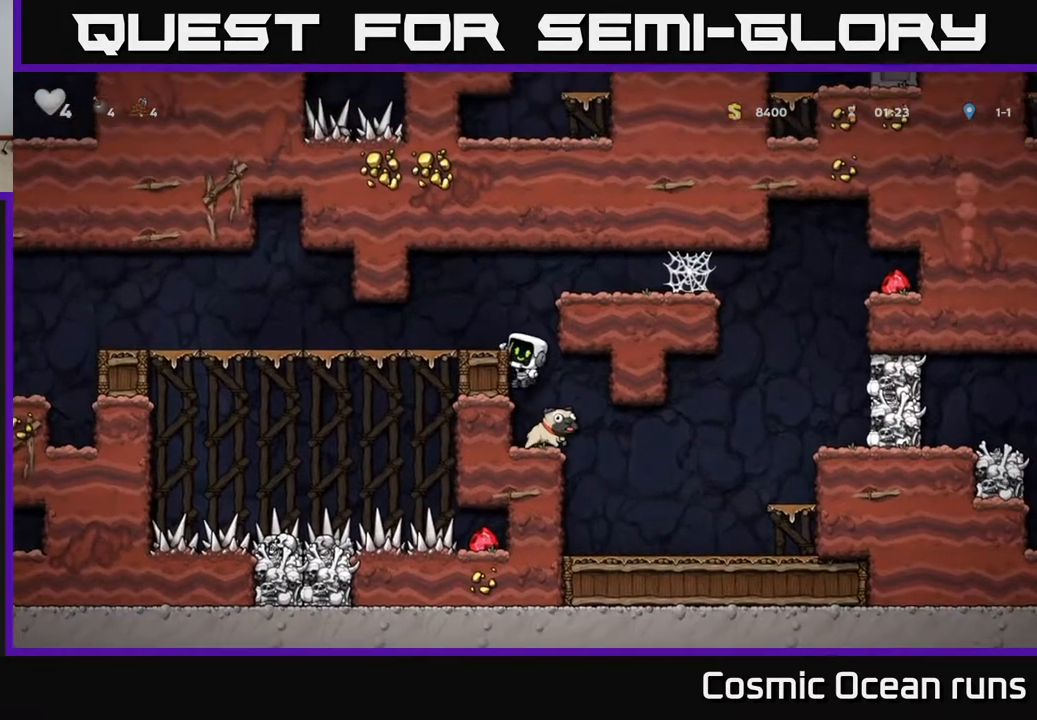
{"buttons": ["A", "DPAD_RIGHT"], "left_stick": "center", "right_stick": "center", "events": [[117, "A", "up"], [250, "DPAD_LEFT", "up"], [300, "DPAD_RIGHT", "down"], [417, "A", "down"]]}